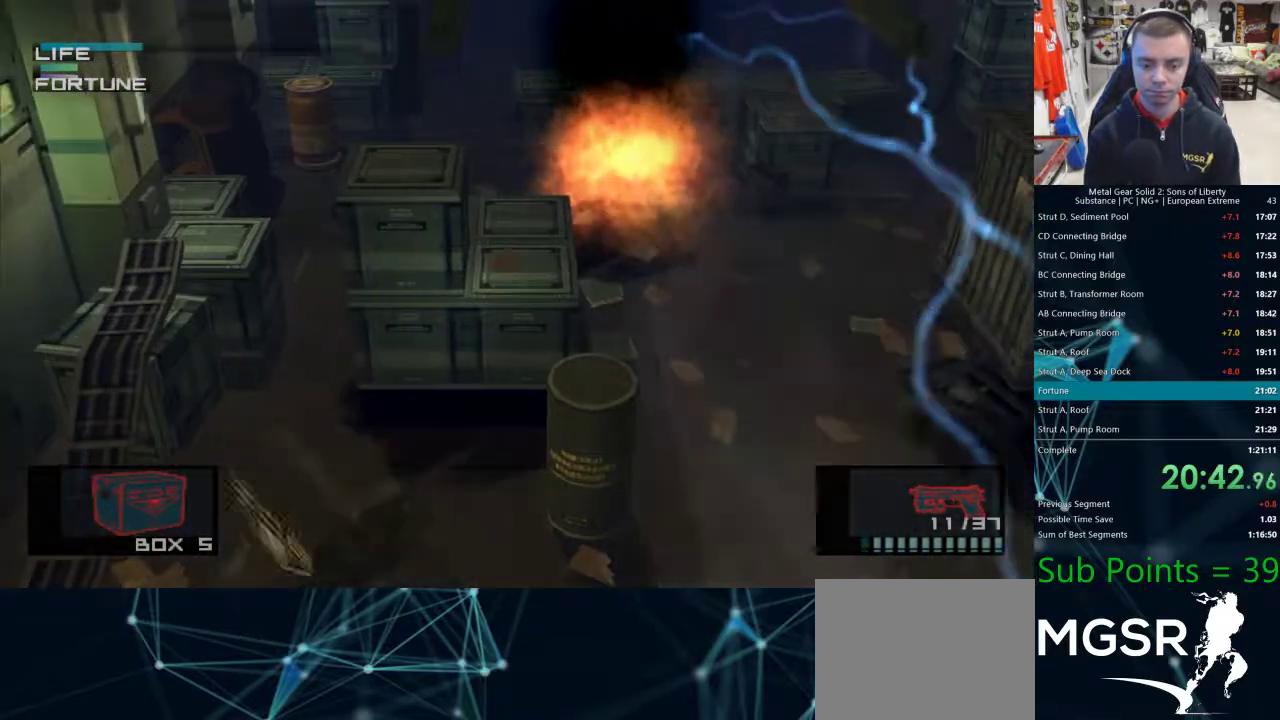
Gameplay with a controller (PlayStation layout); each line is a JSON object with the inputs held at the frame after it. "events" lists button and stick changes between this image and that frame as [ms after this image, input, new state], when the widget could be followed in between. Not read: R1.
{"buttons": [], "left_stick": "right", "right_stick": "center", "events": [[67, "left_stick", "right"]]}
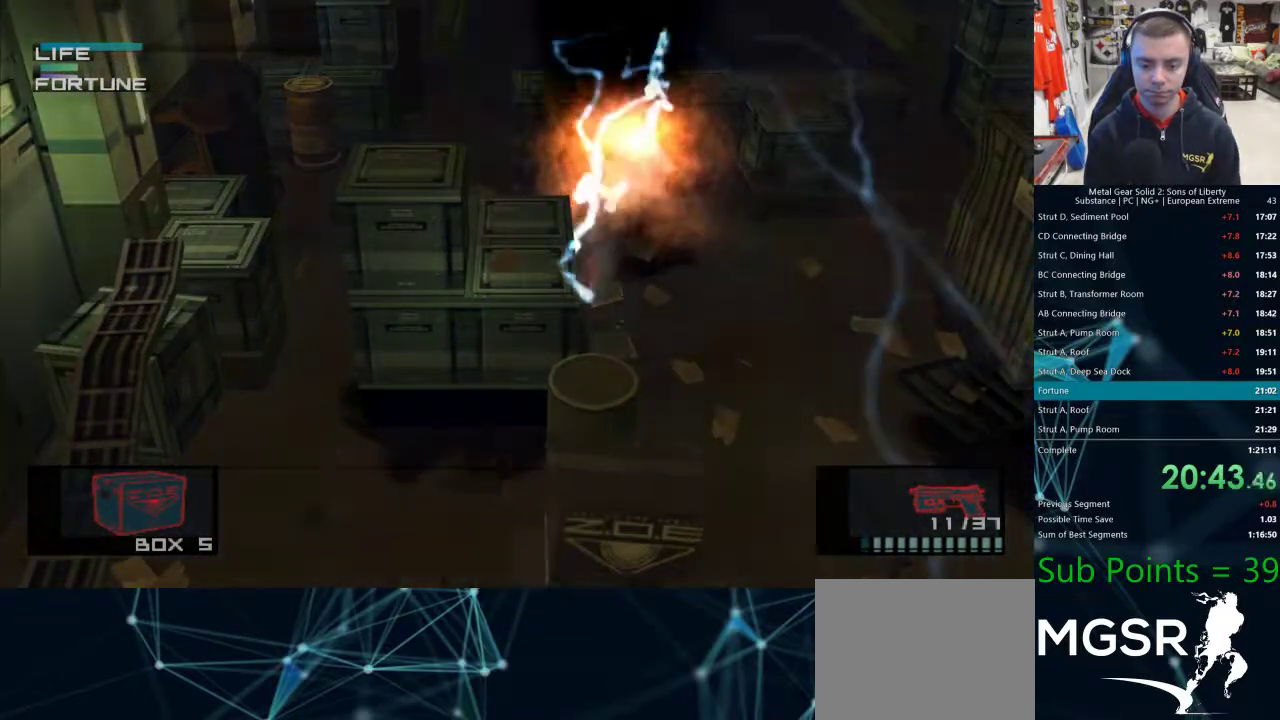
{"buttons": [], "left_stick": "right", "right_stick": "center", "events": []}
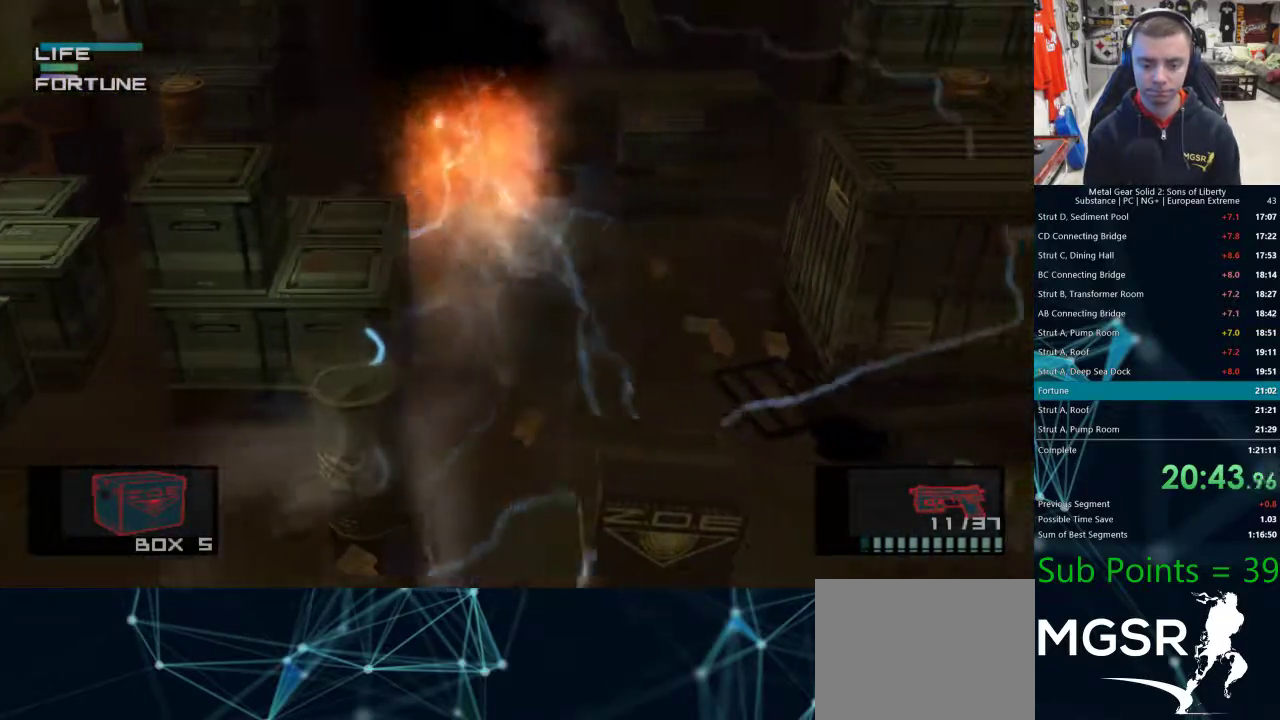
{"buttons": [], "left_stick": "right", "right_stick": "center", "events": []}
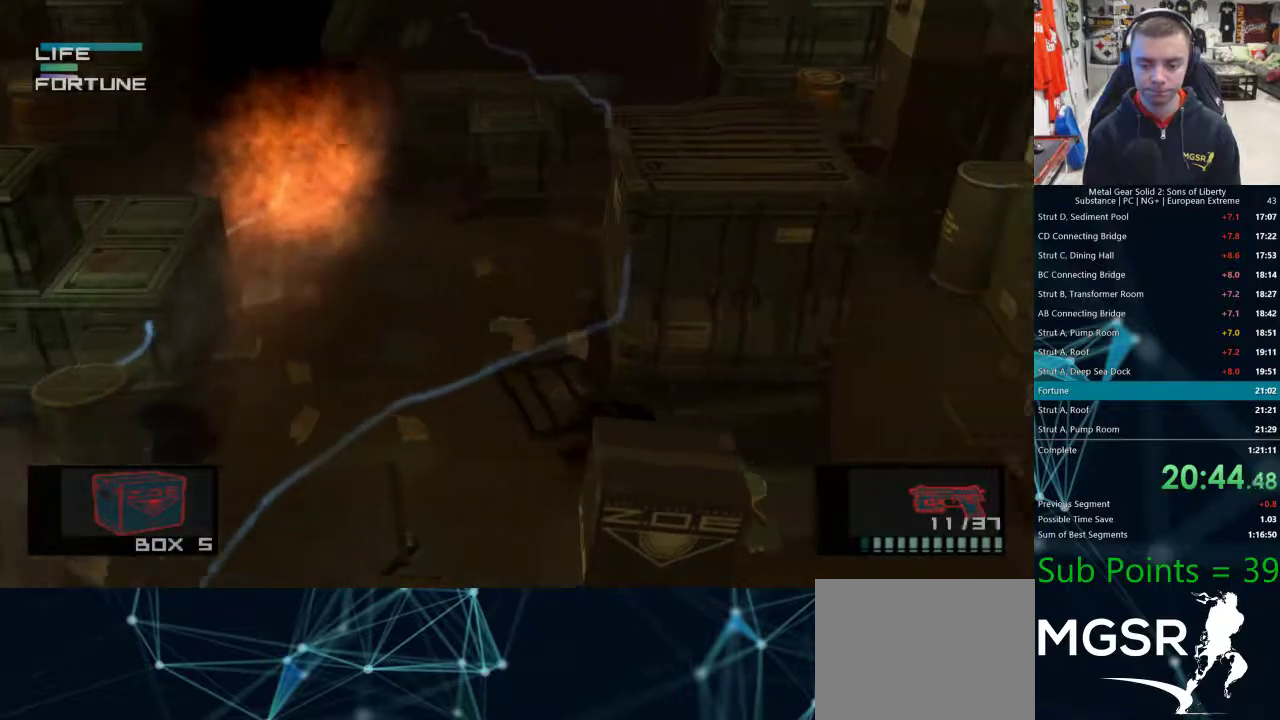
{"buttons": [], "left_stick": "right", "right_stick": "center", "events": []}
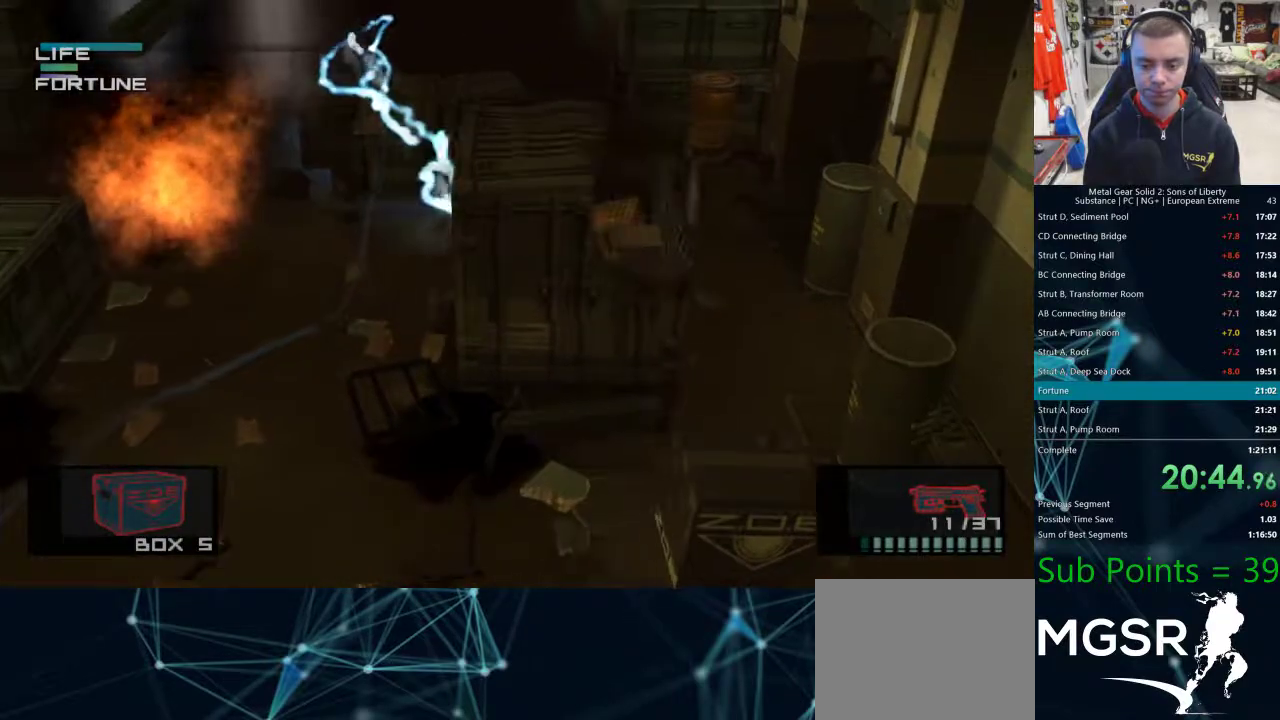
{"buttons": [], "left_stick": "left", "right_stick": "center", "events": [[317, "left_stick", "down-left"], [450, "left_stick", "left"]]}
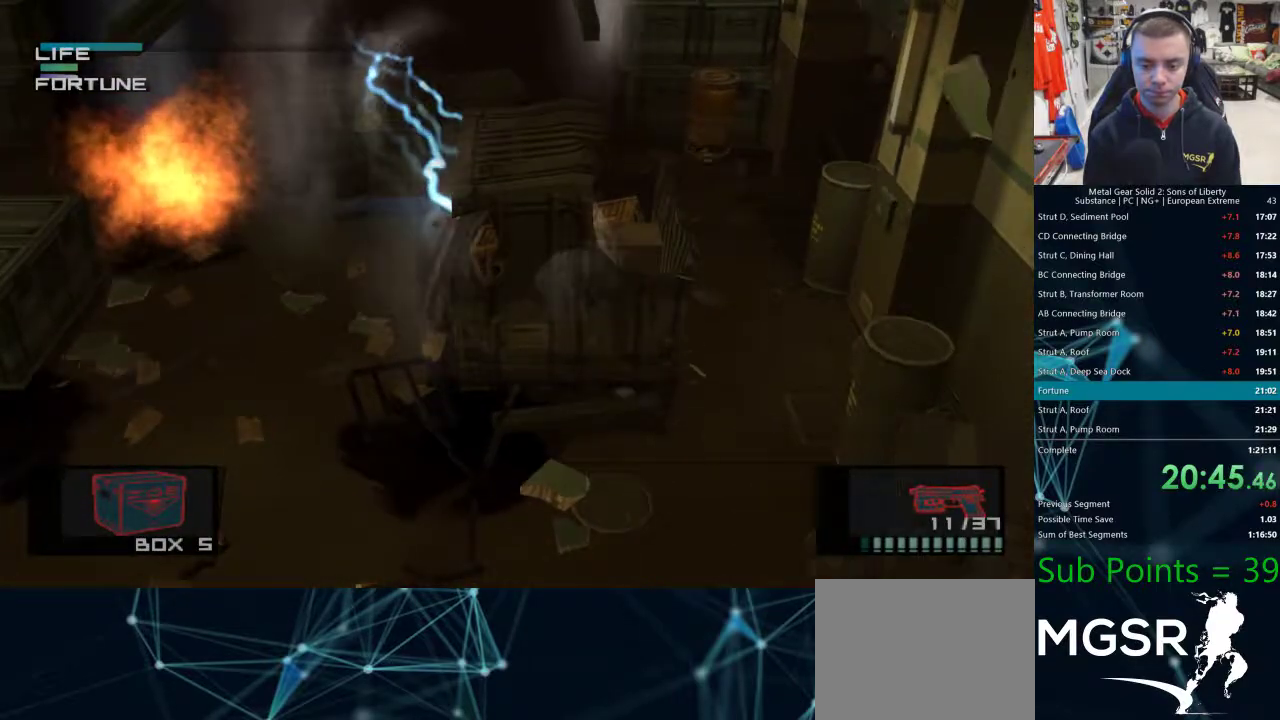
{"buttons": [], "left_stick": "left", "right_stick": "center", "events": []}
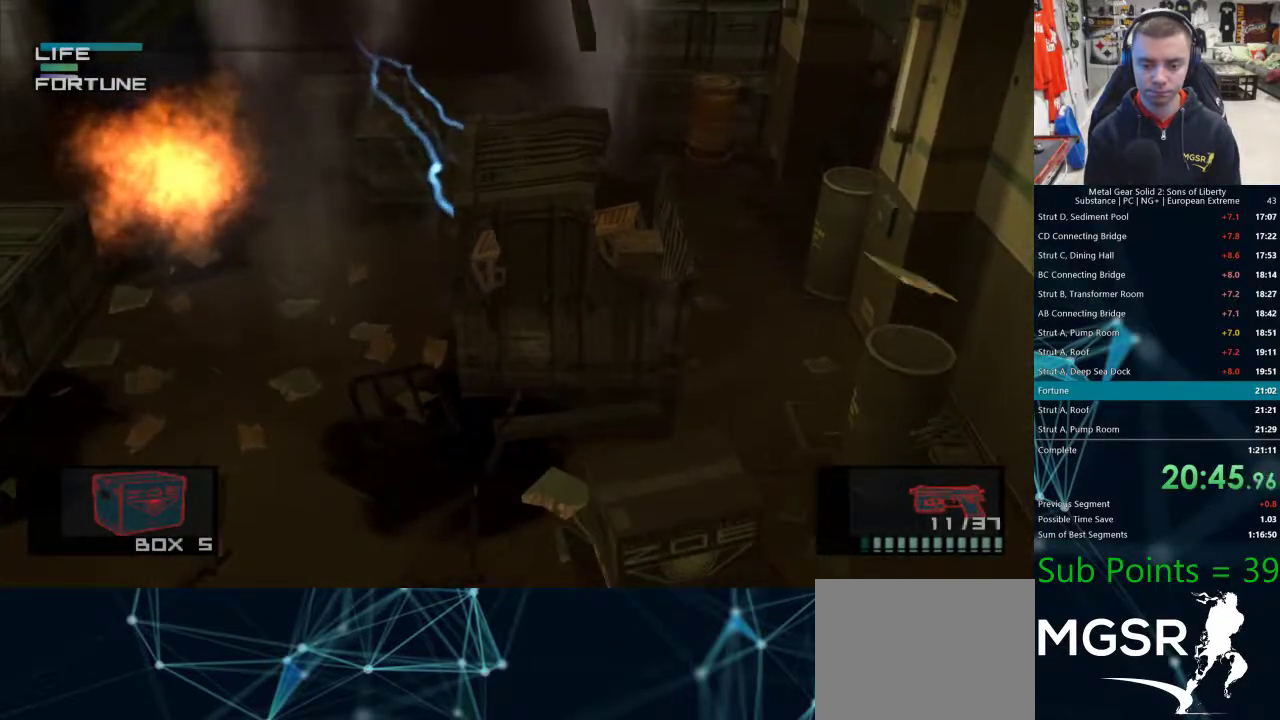
{"buttons": [], "left_stick": "left", "right_stick": "center", "events": []}
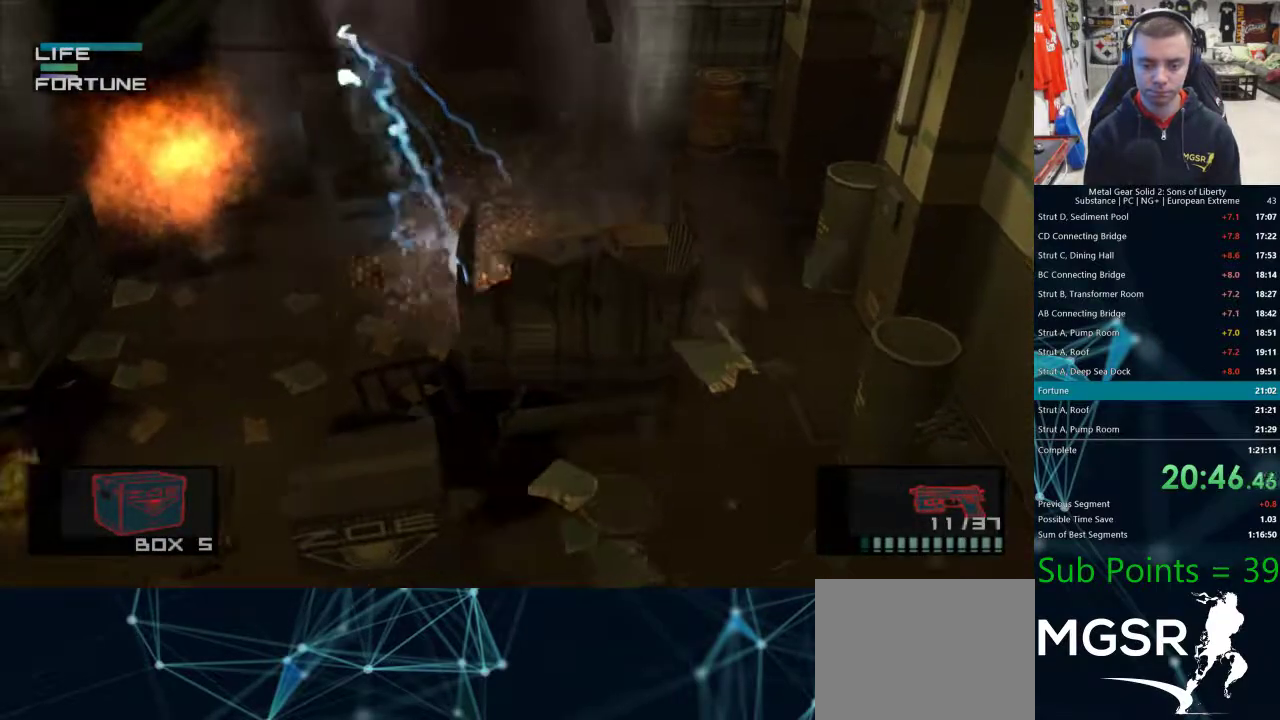
{"buttons": [], "left_stick": "left", "right_stick": "center", "events": []}
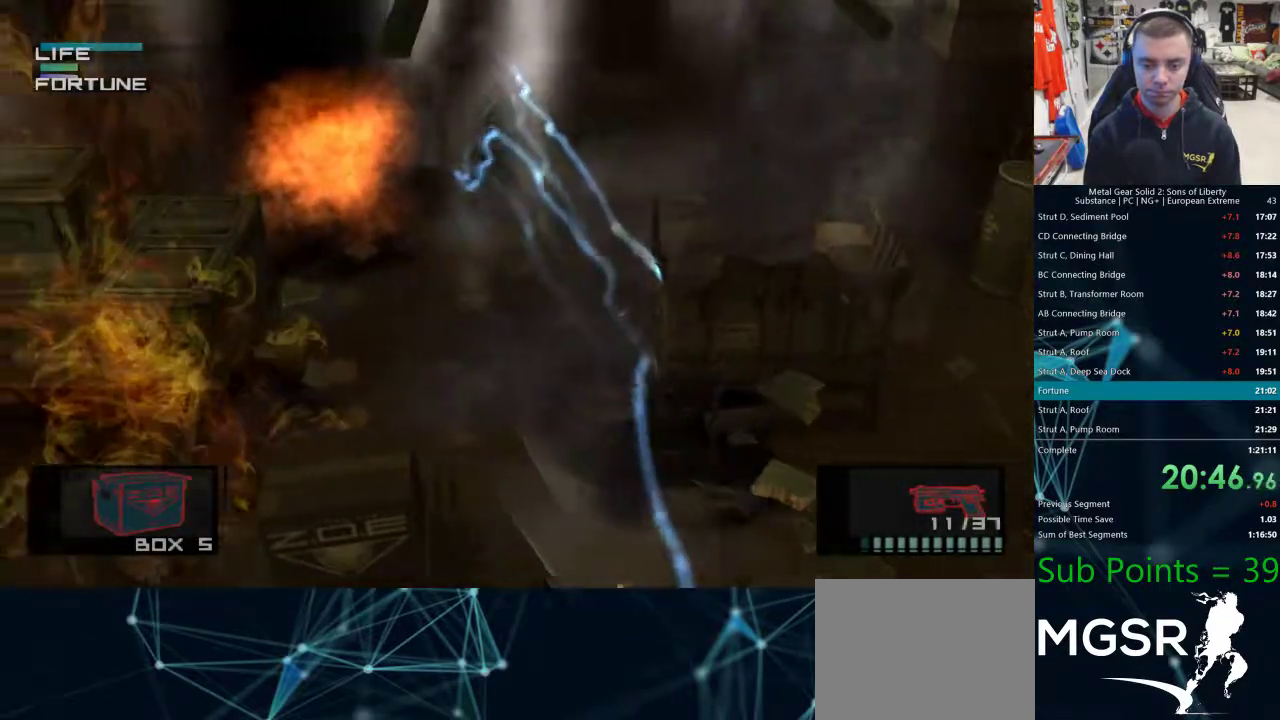
{"buttons": [], "left_stick": "right", "right_stick": "center", "events": [[67, "left_stick", "down-right"], [333, "left_stick", "right"]]}
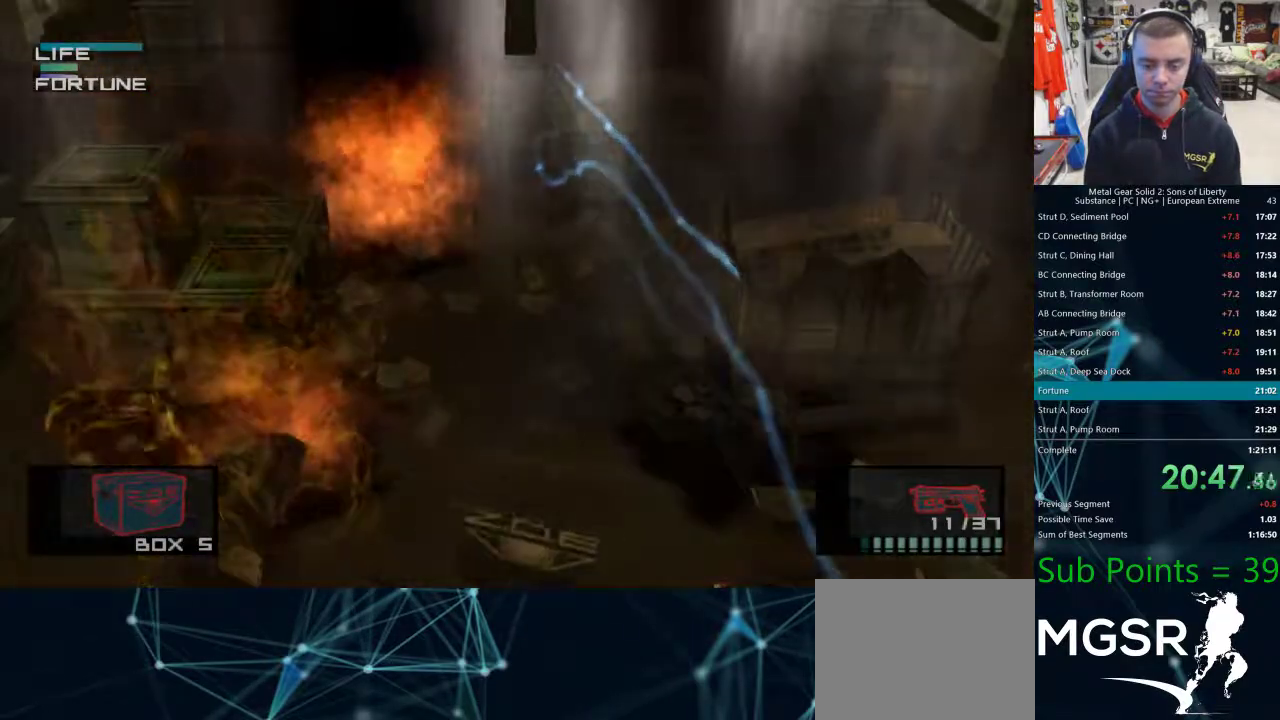
{"buttons": [], "left_stick": "right", "right_stick": "center", "events": []}
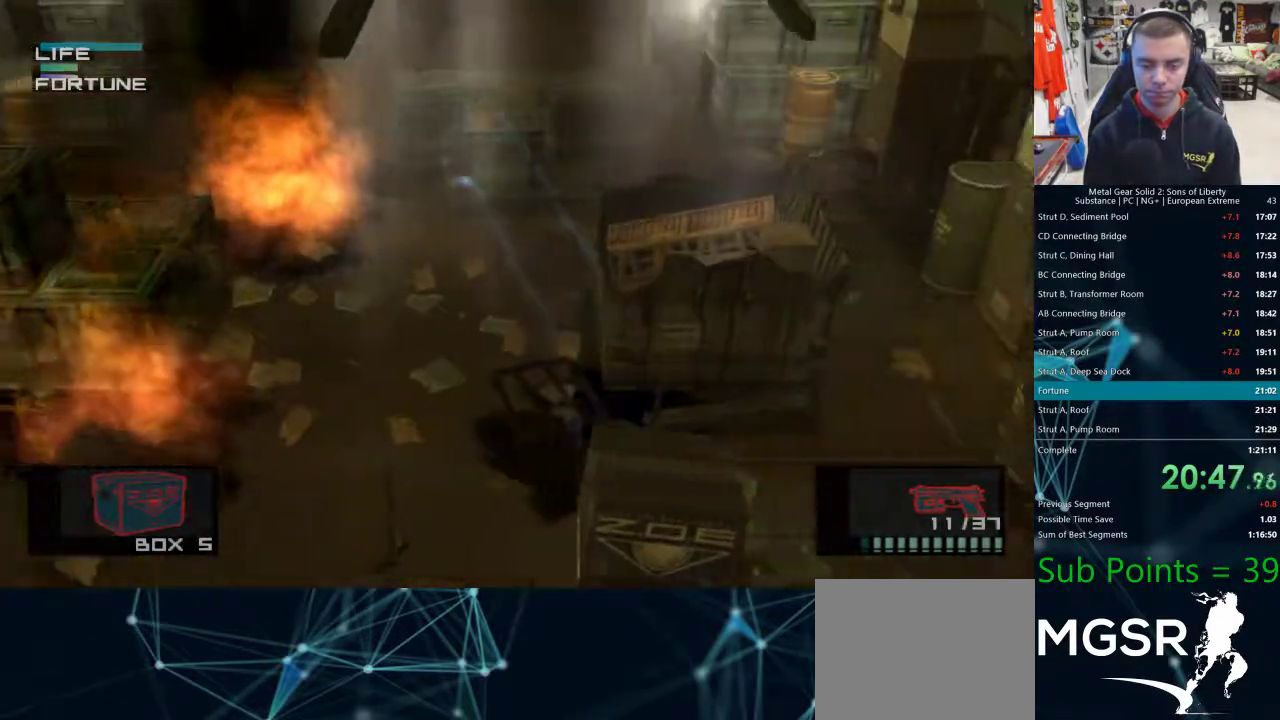
{"buttons": [], "left_stick": "right", "right_stick": "center", "events": []}
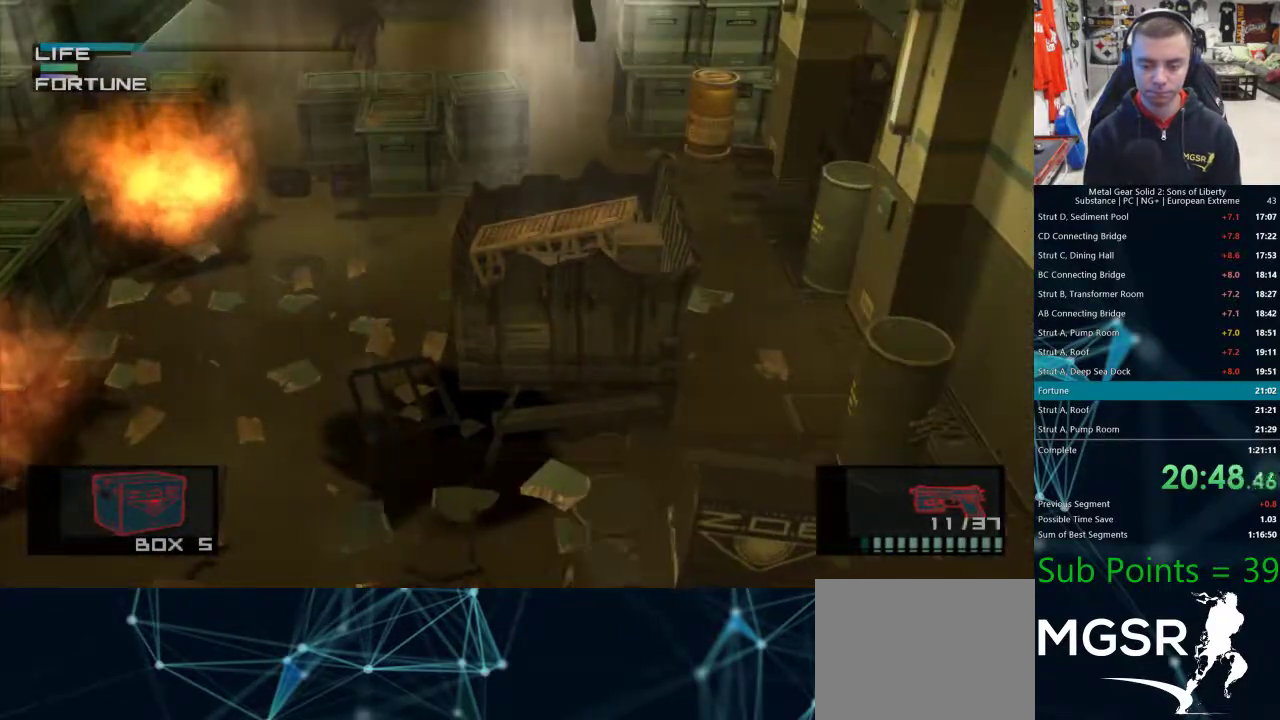
{"buttons": [], "left_stick": "center", "right_stick": "center", "events": [[150, "left_stick", "left"], [433, "left_stick", "center"]]}
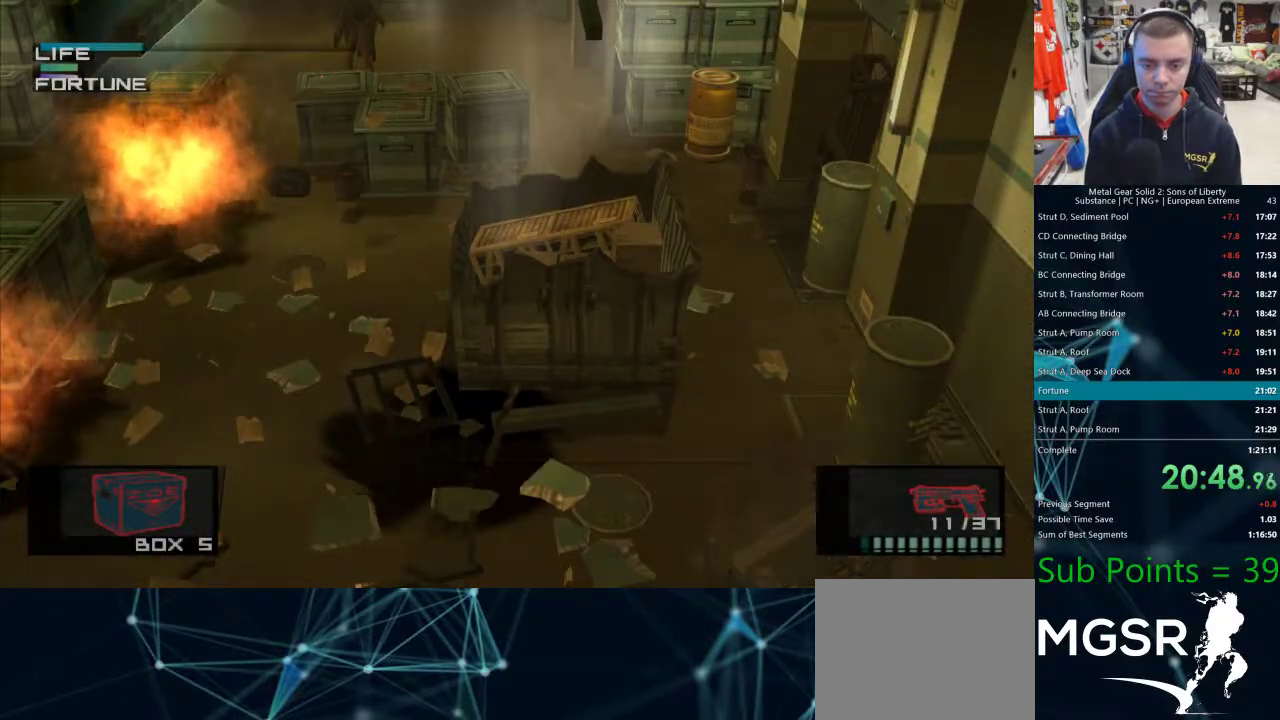
{"buttons": [], "left_stick": "center", "right_stick": "center", "events": []}
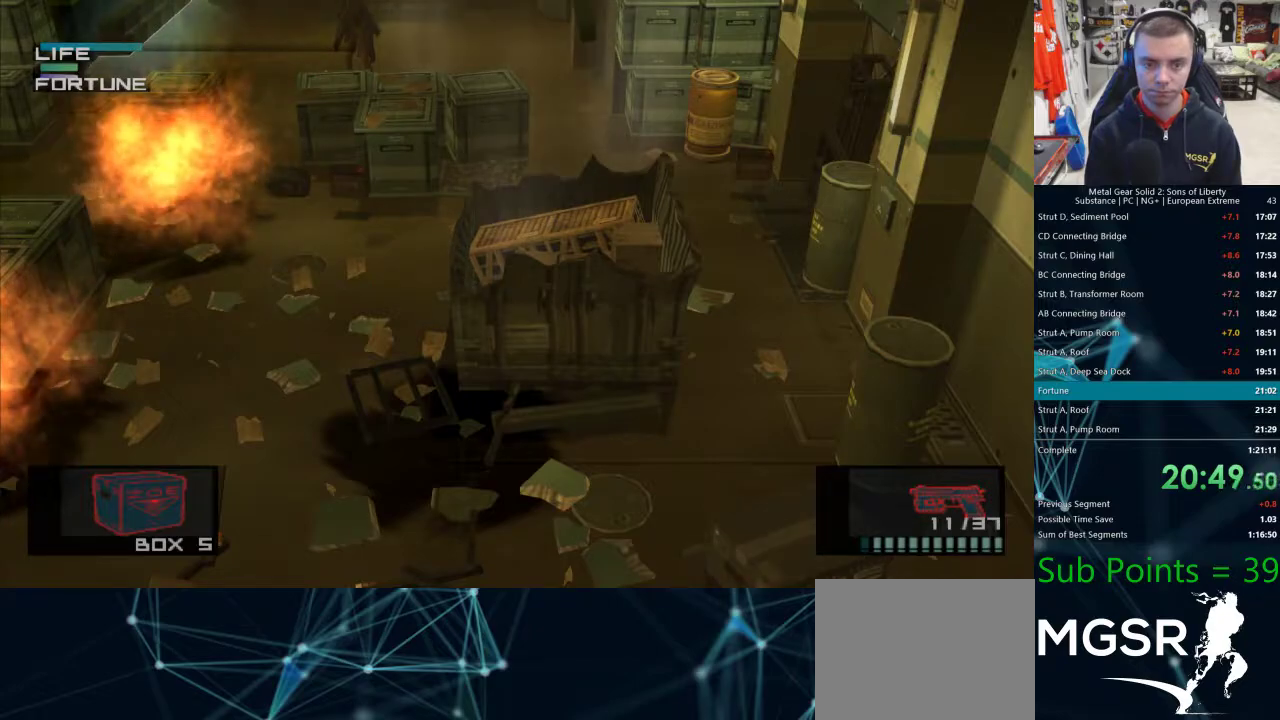
{"buttons": [], "left_stick": "left", "right_stick": "center", "events": [[233, "left_stick", "left"]]}
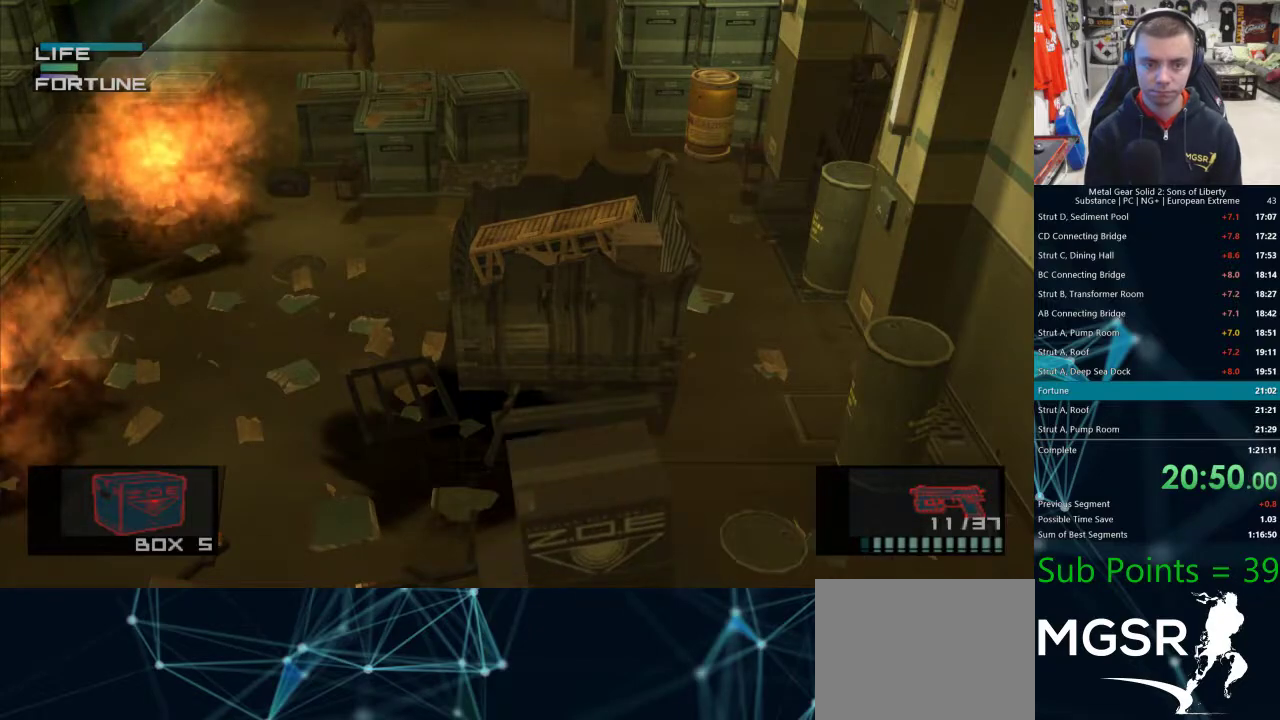
{"buttons": [], "left_stick": "left", "right_stick": "center", "events": []}
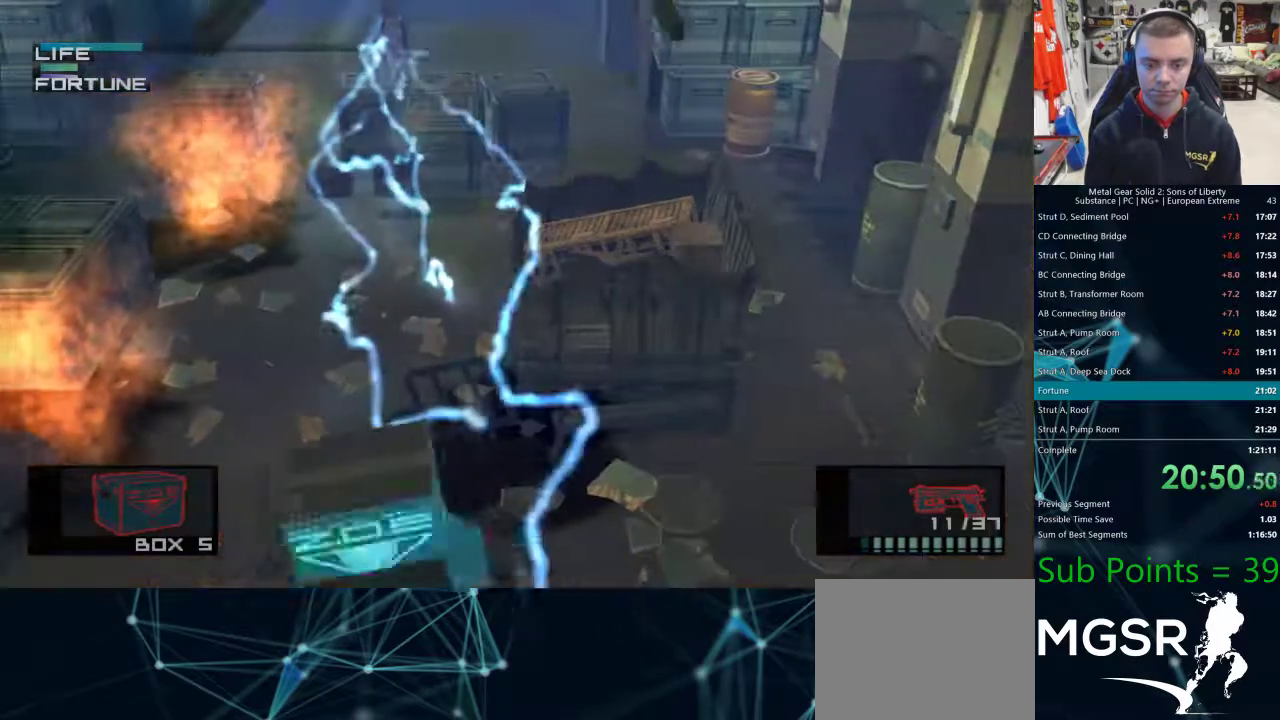
{"buttons": [], "left_stick": "left", "right_stick": "center", "events": []}
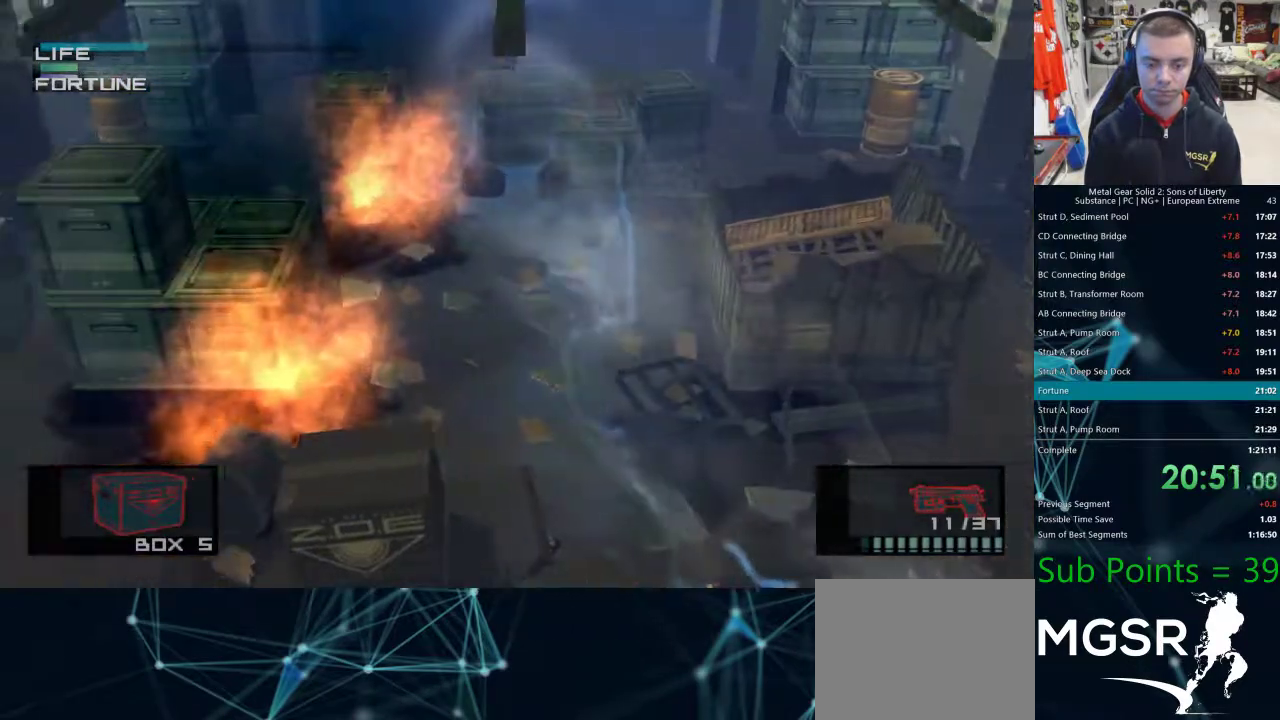
{"buttons": [], "left_stick": "down-right", "right_stick": "center", "events": [[83, "left_stick", "down-right"]]}
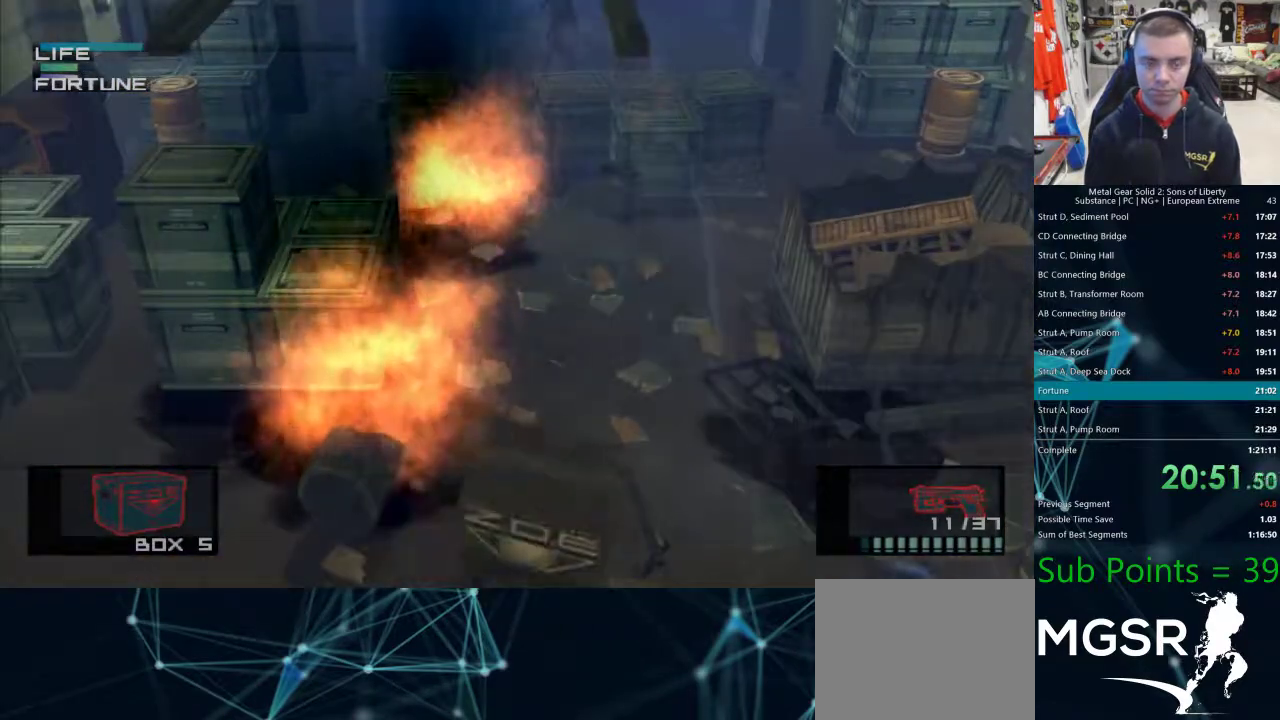
{"buttons": [], "left_stick": "down-right", "right_stick": "center", "events": []}
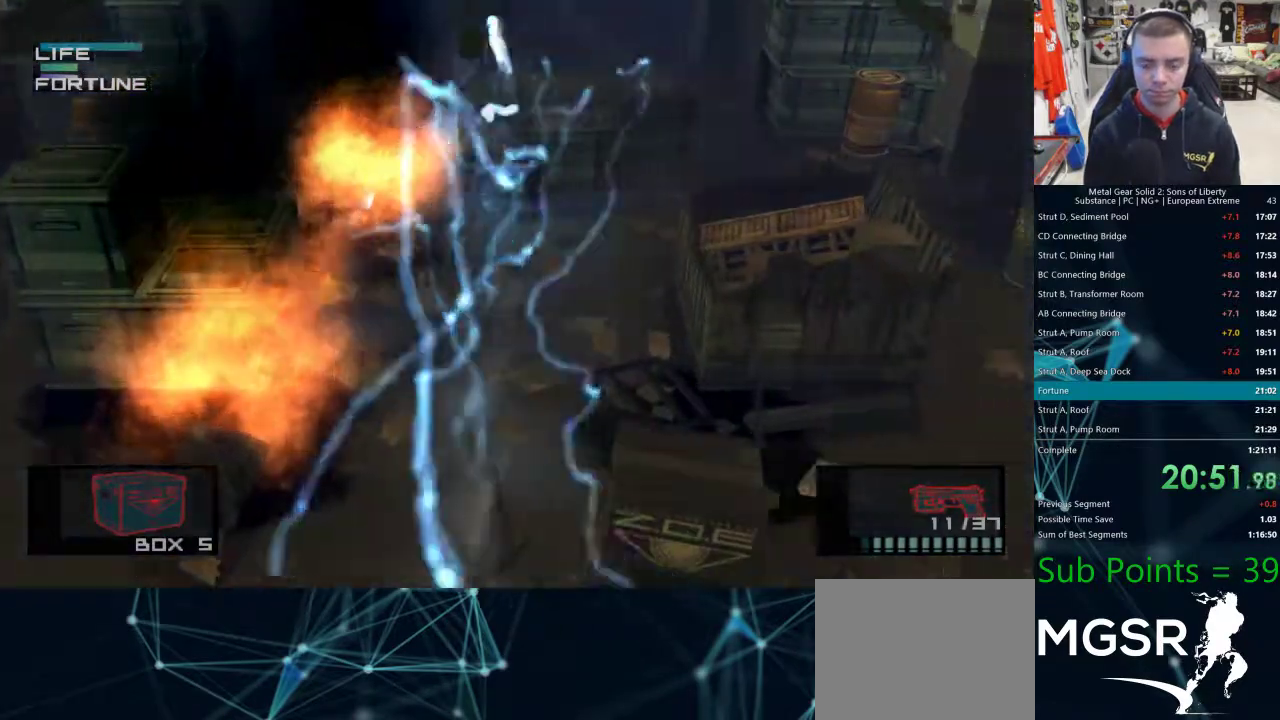
{"buttons": [], "left_stick": "down-right", "right_stick": "center", "events": []}
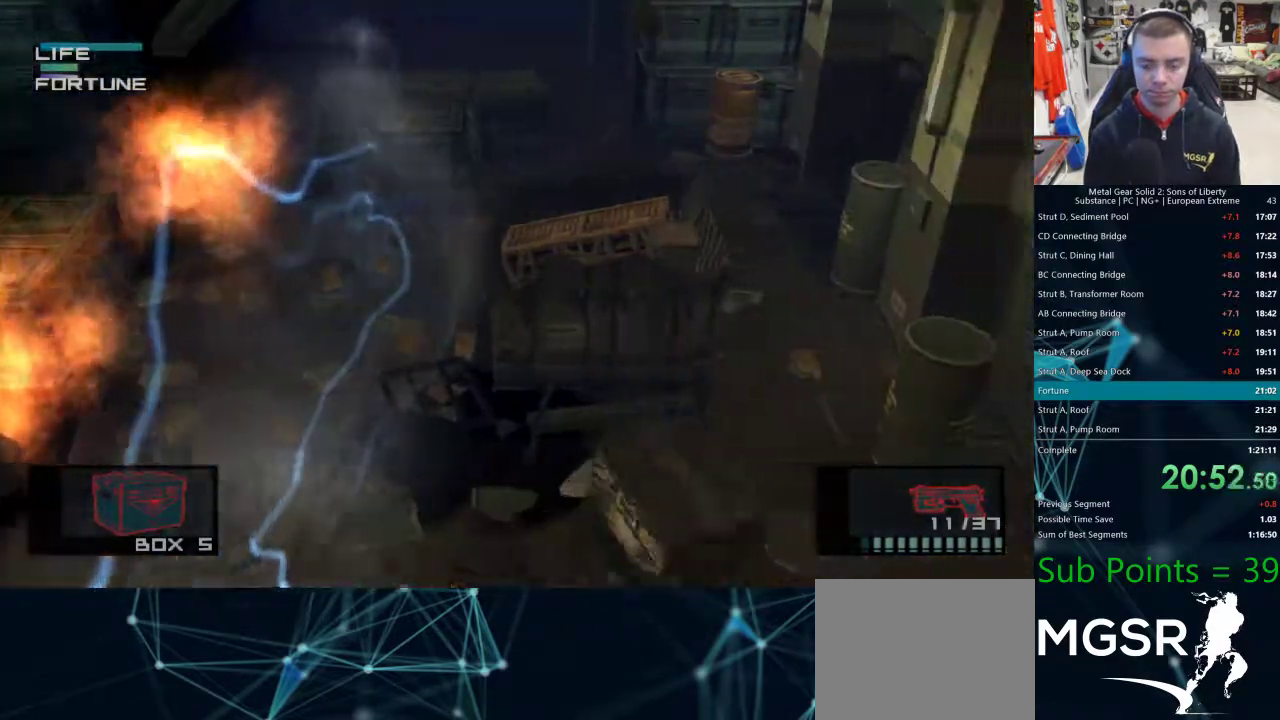
{"buttons": [], "left_stick": "left", "right_stick": "center", "events": [[167, "left_stick", "left"]]}
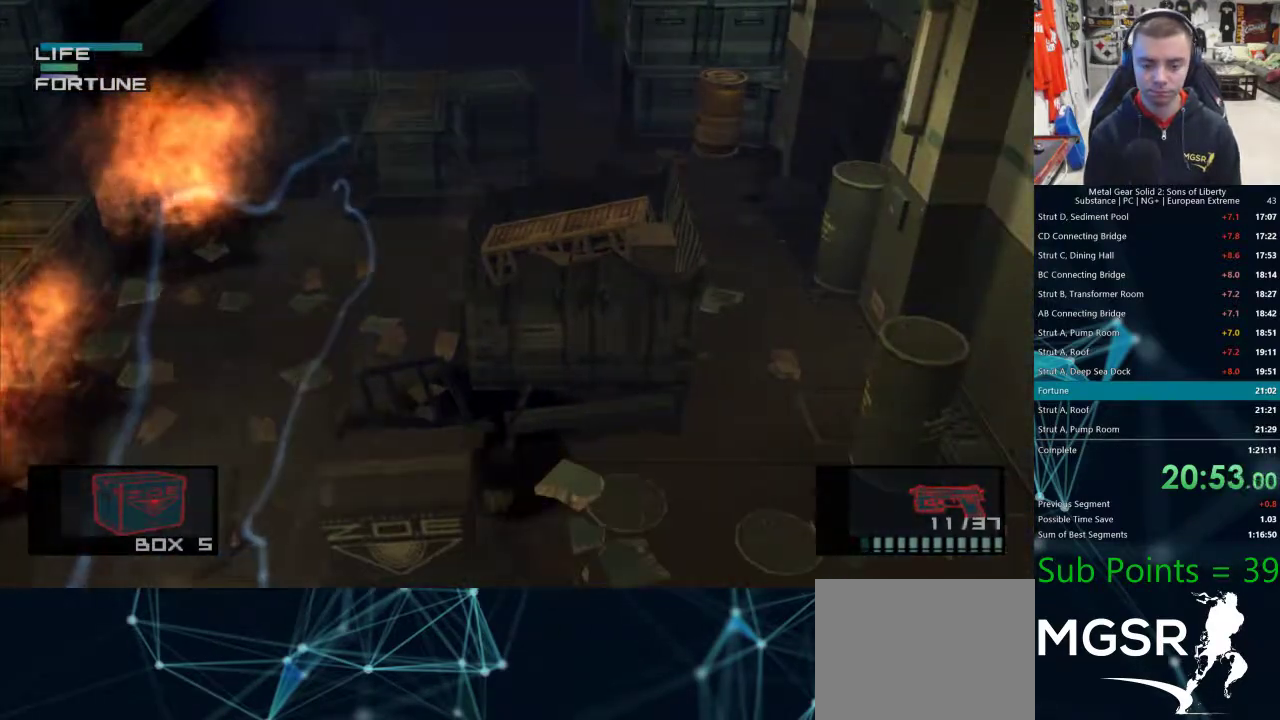
{"buttons": [], "left_stick": "left", "right_stick": "center", "events": []}
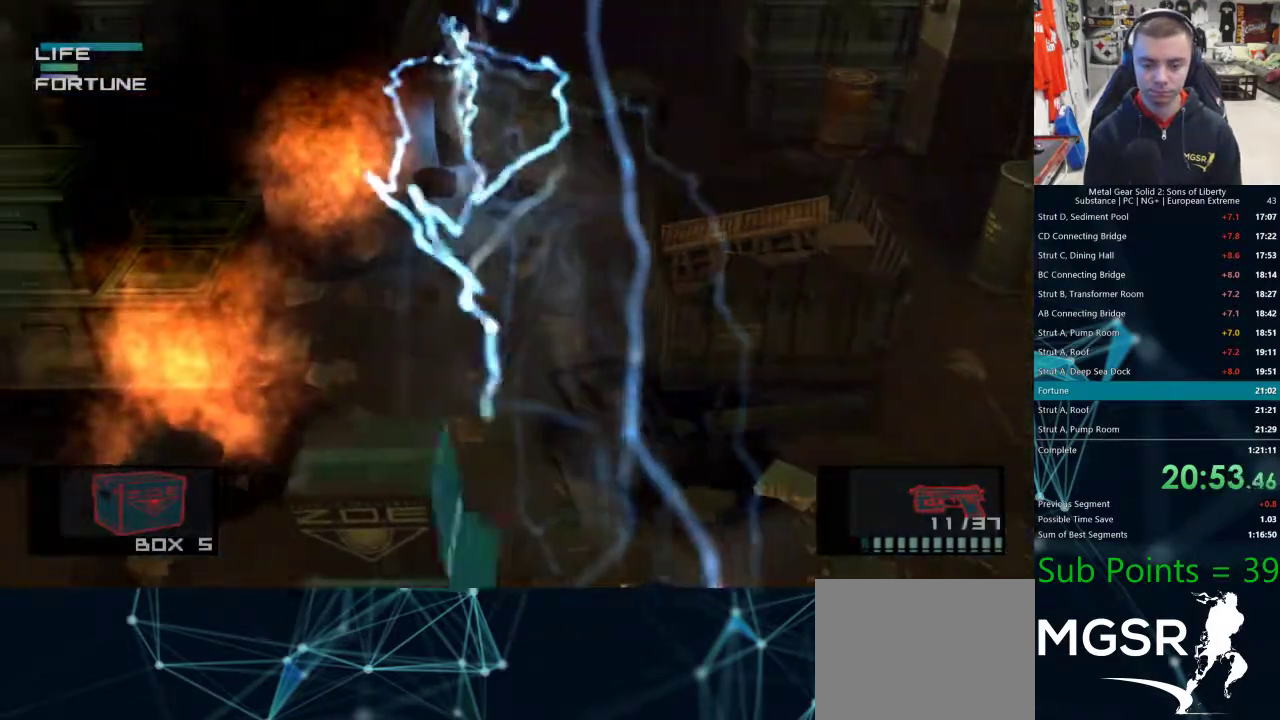
{"buttons": [], "left_stick": "right", "right_stick": "center", "events": [[350, "left_stick", "center"], [467, "left_stick", "right"]]}
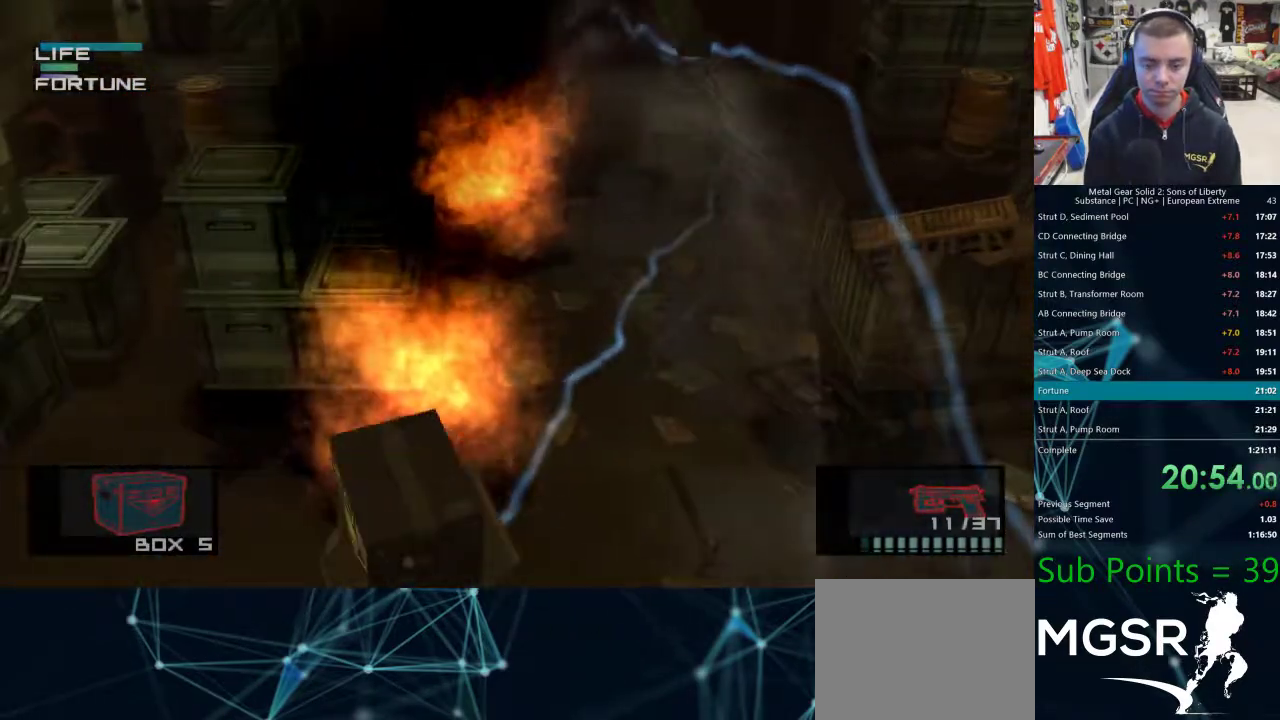
{"buttons": [], "left_stick": "right", "right_stick": "center", "events": []}
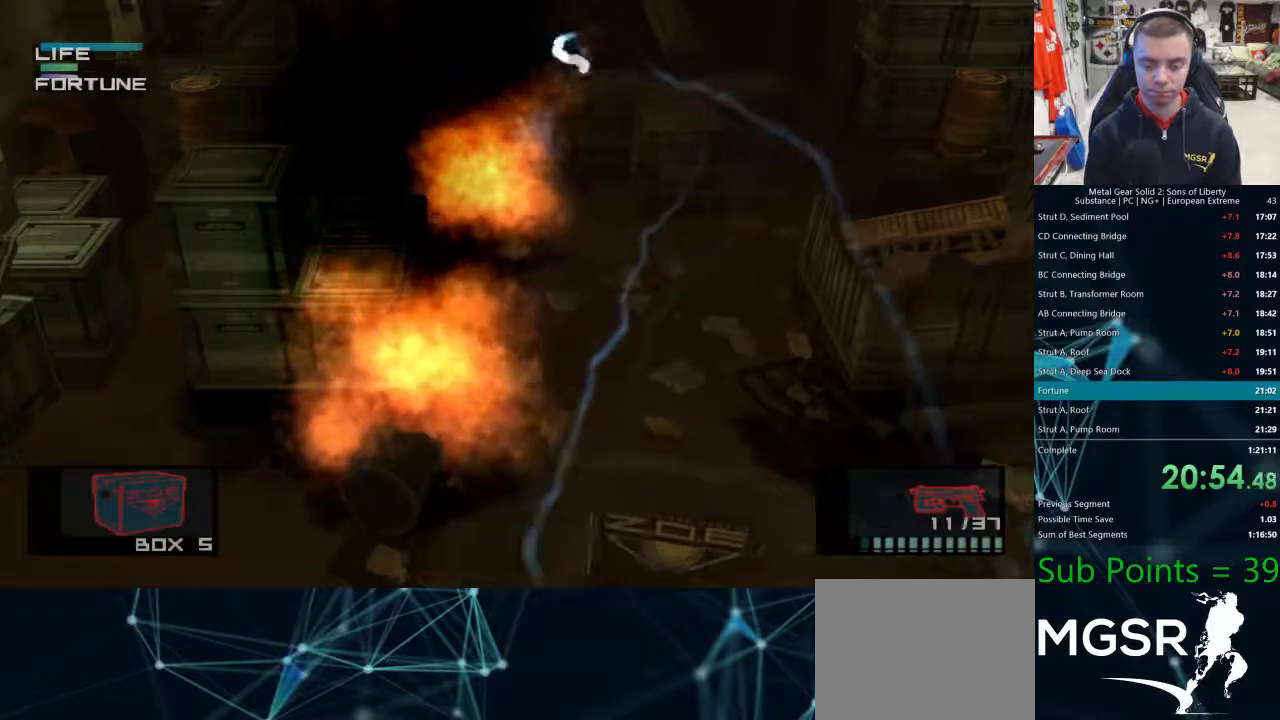
{"buttons": [], "left_stick": "right", "right_stick": "left", "events": [[300, "right_stick", "left"]]}
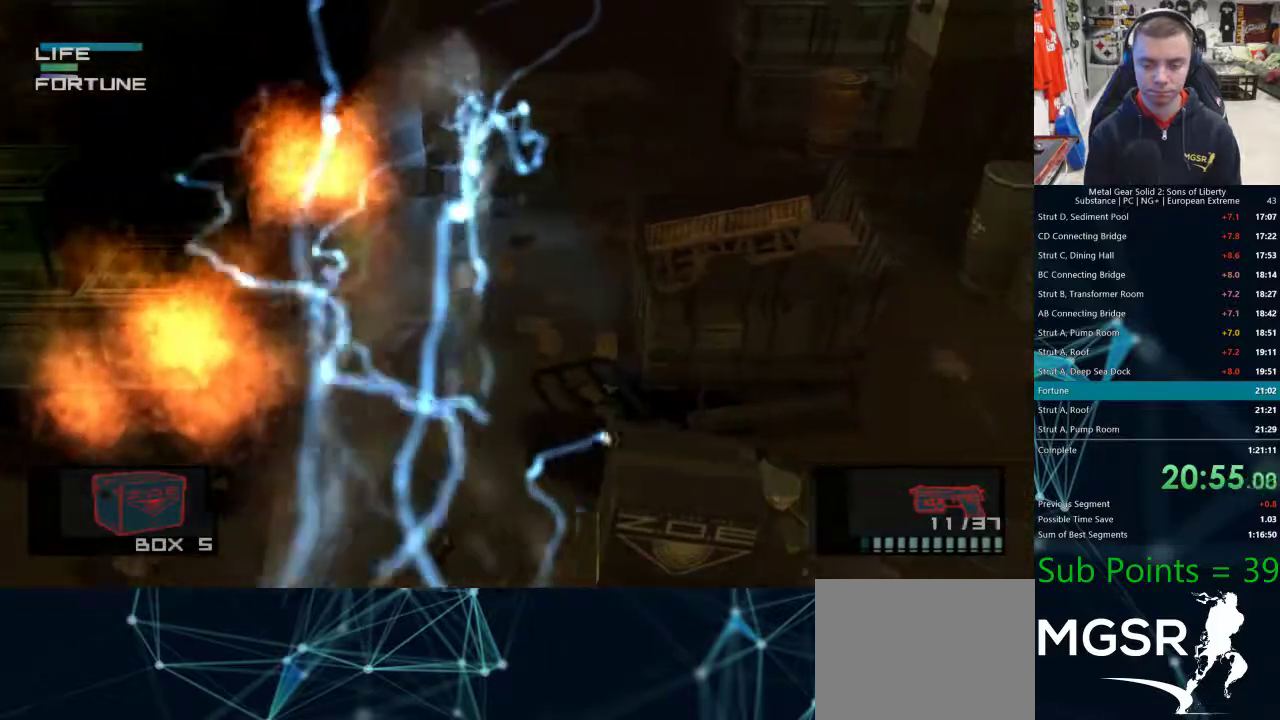
{"buttons": [], "left_stick": "left", "right_stick": "center", "events": [[233, "left_stick", "left"], [433, "right_stick", "center"]]}
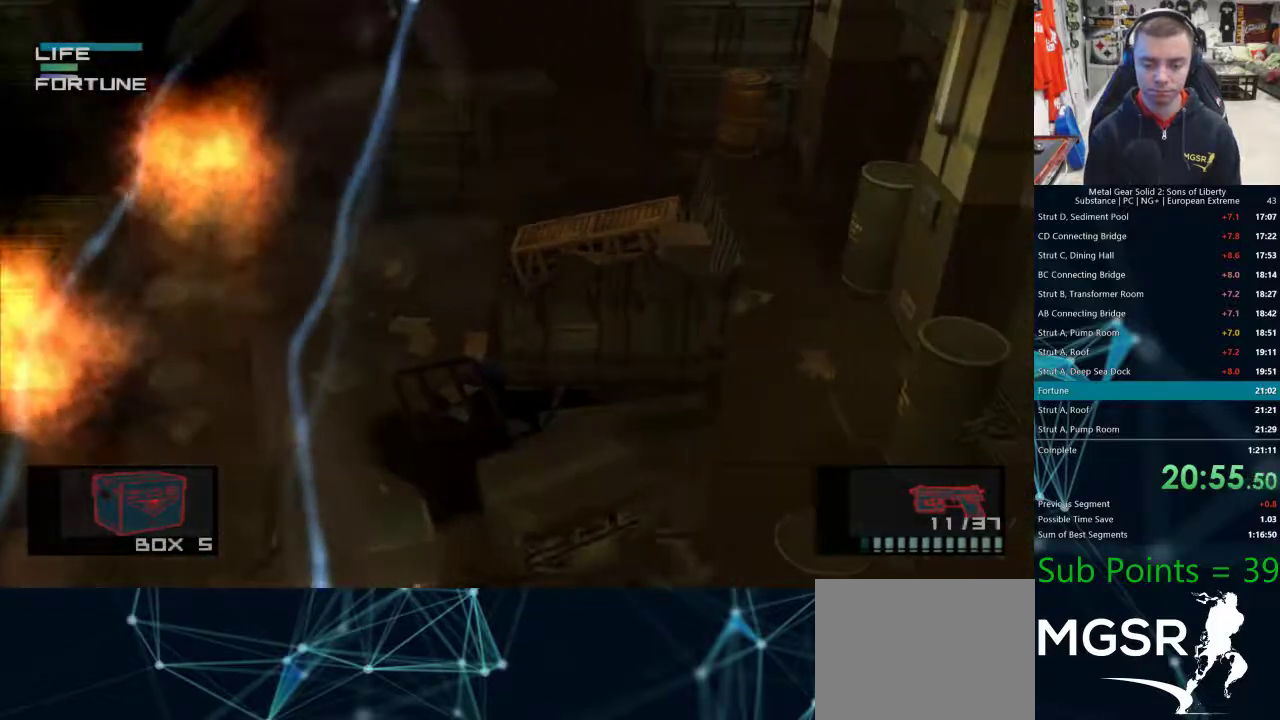
{"buttons": [], "left_stick": "left", "right_stick": "center", "events": []}
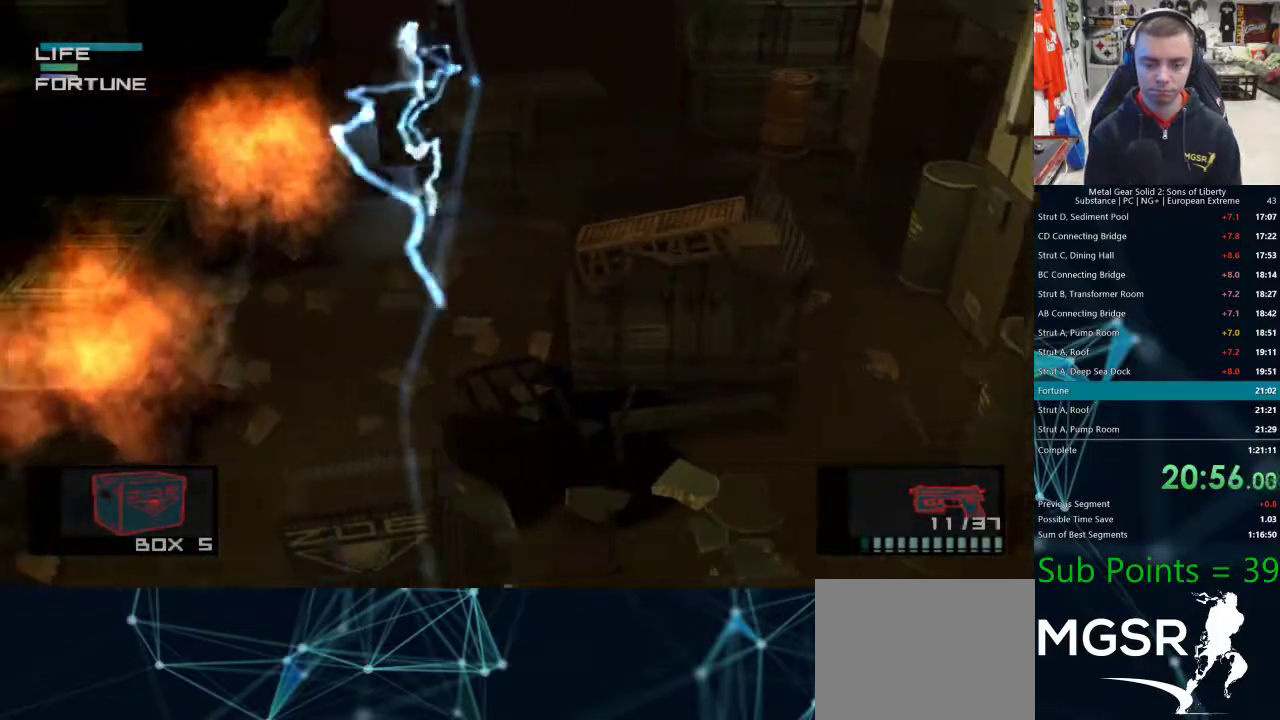
{"buttons": [], "left_stick": "left", "right_stick": "center", "events": []}
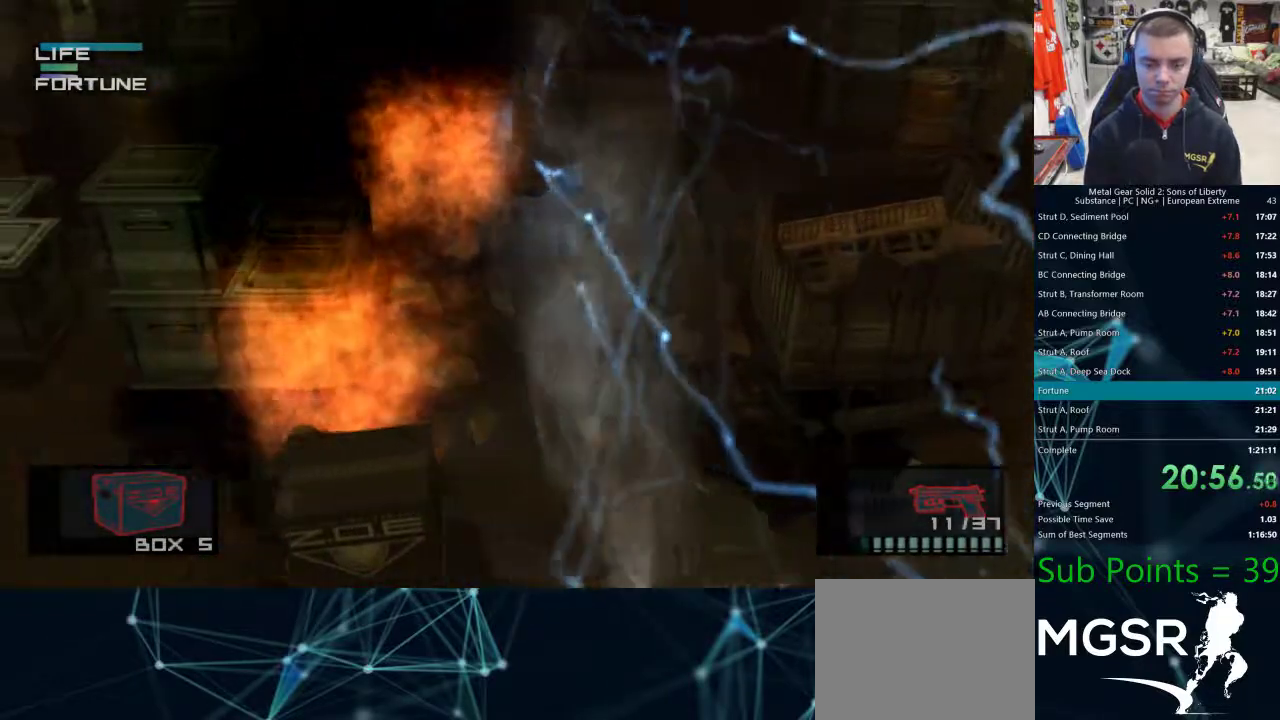
{"buttons": [], "left_stick": "right", "right_stick": "center", "events": [[133, "left_stick", "right"]]}
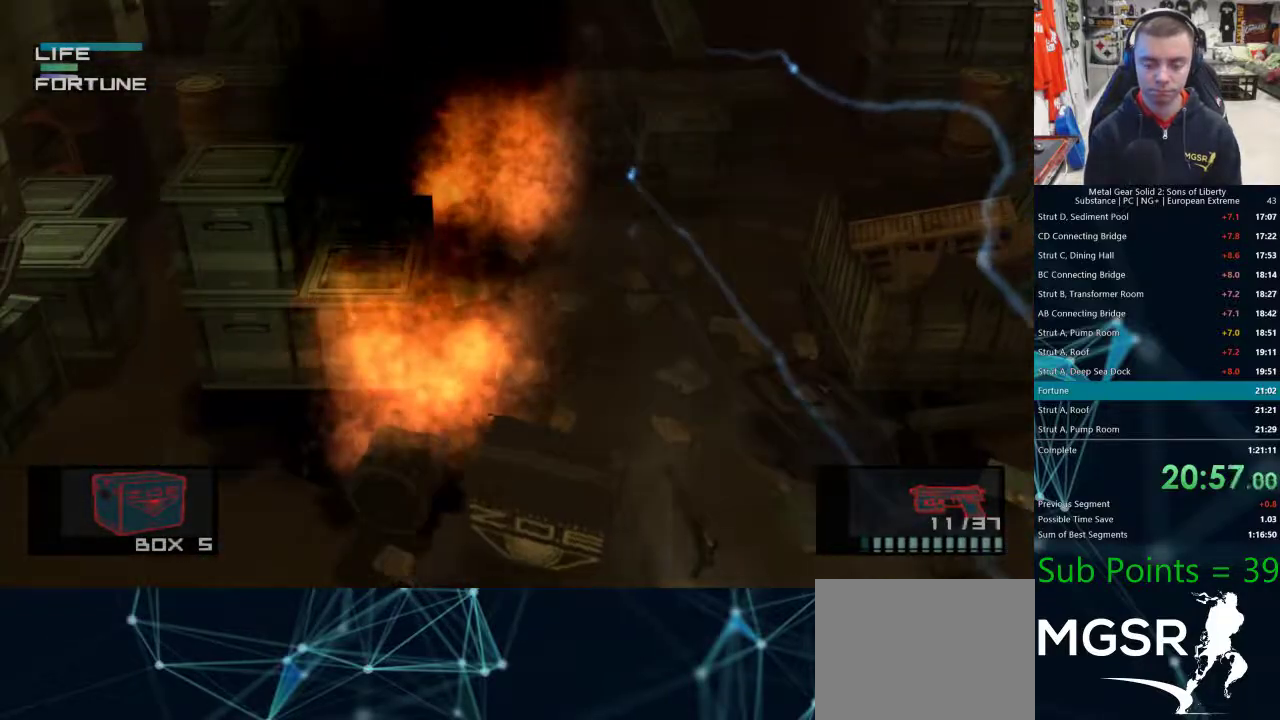
{"buttons": [], "left_stick": "right", "right_stick": "center", "events": []}